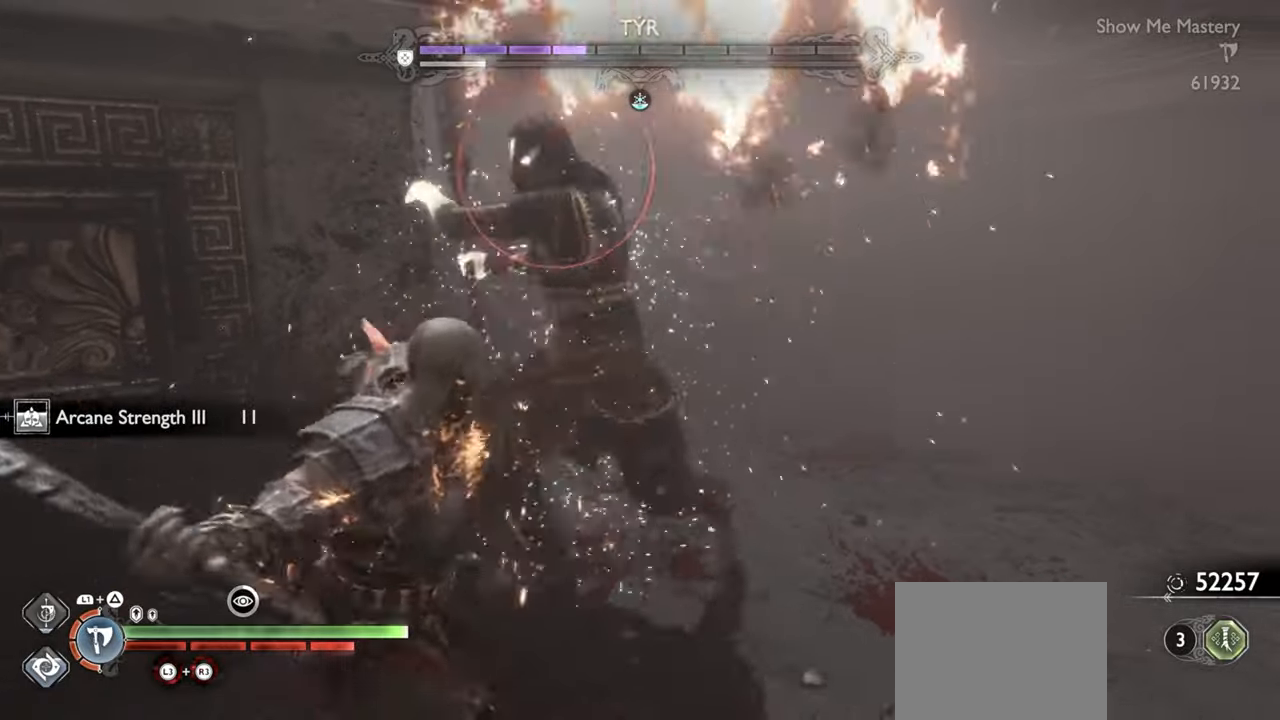
Gameplay with a controller (PlayStation layout); each line is a JSON object with the inputs held at the frame after it. "events" lists button and stick changes between this image and that frame as [ms after this image, input, new state], when the widget could be followed in between. Not read: L3 R3.
{"buttons": ["R1"], "left_stick": "center", "right_stick": "center", "events": [[67, "R1", "down"], [184, "R1", "up"], [267, "R1", "down"], [384, "R1", "up"], [484, "R1", "down"]]}
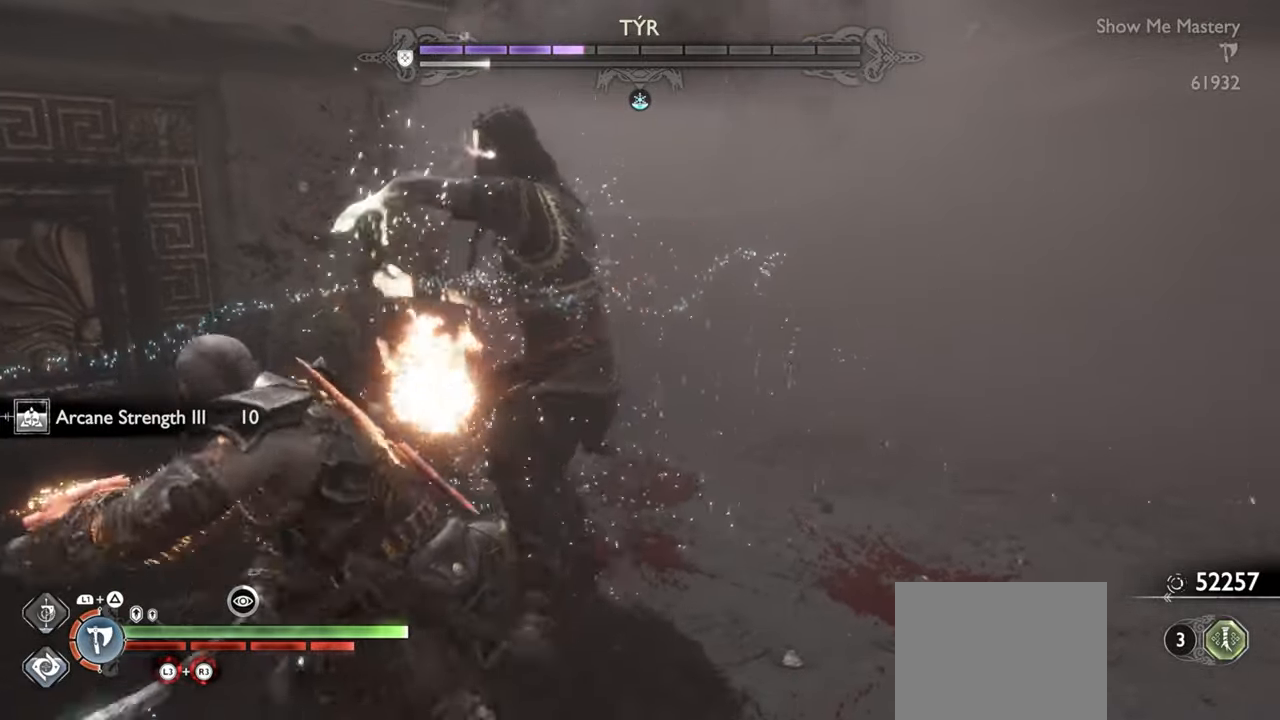
{"buttons": [], "left_stick": "center", "right_stick": "center", "events": [[84, "R1", "up"], [200, "R1", "down"], [284, "R1", "up"]]}
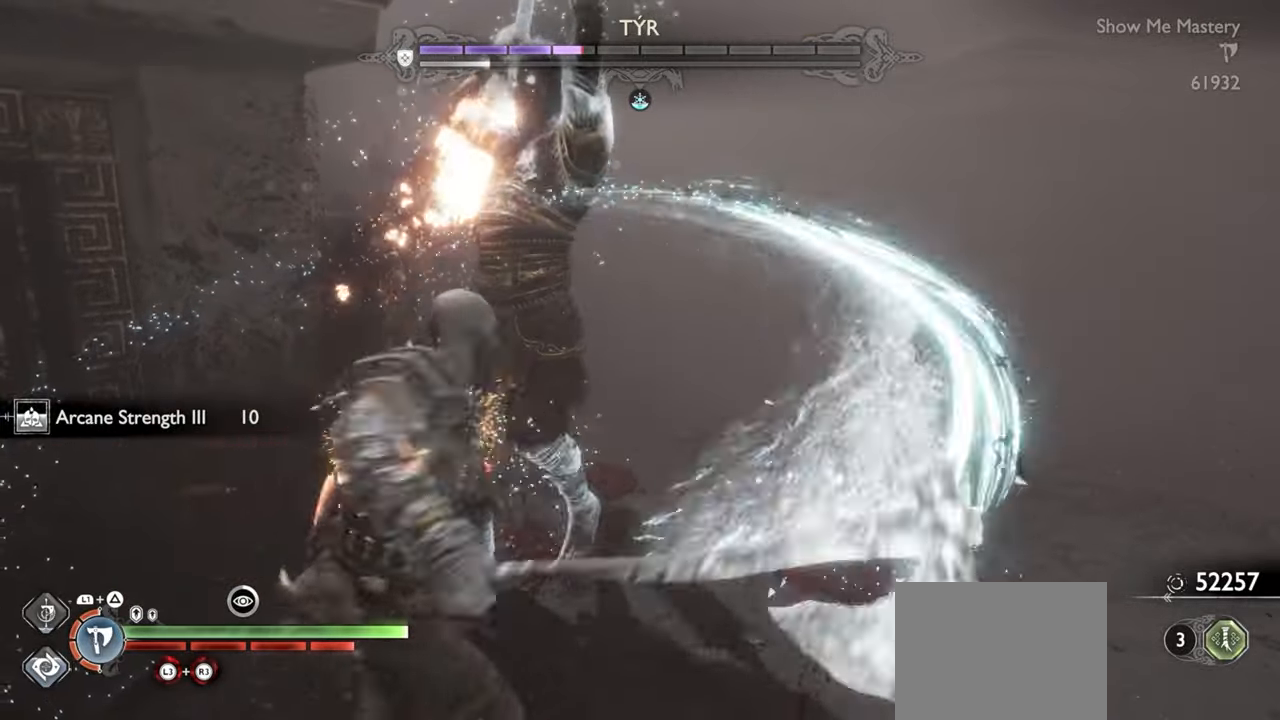
{"buttons": ["R1"], "left_stick": "down", "right_stick": "center", "events": [[117, "left_stick", "down"], [300, "CROSS", "down"], [384, "R1", "down"], [417, "CROSS", "up"]]}
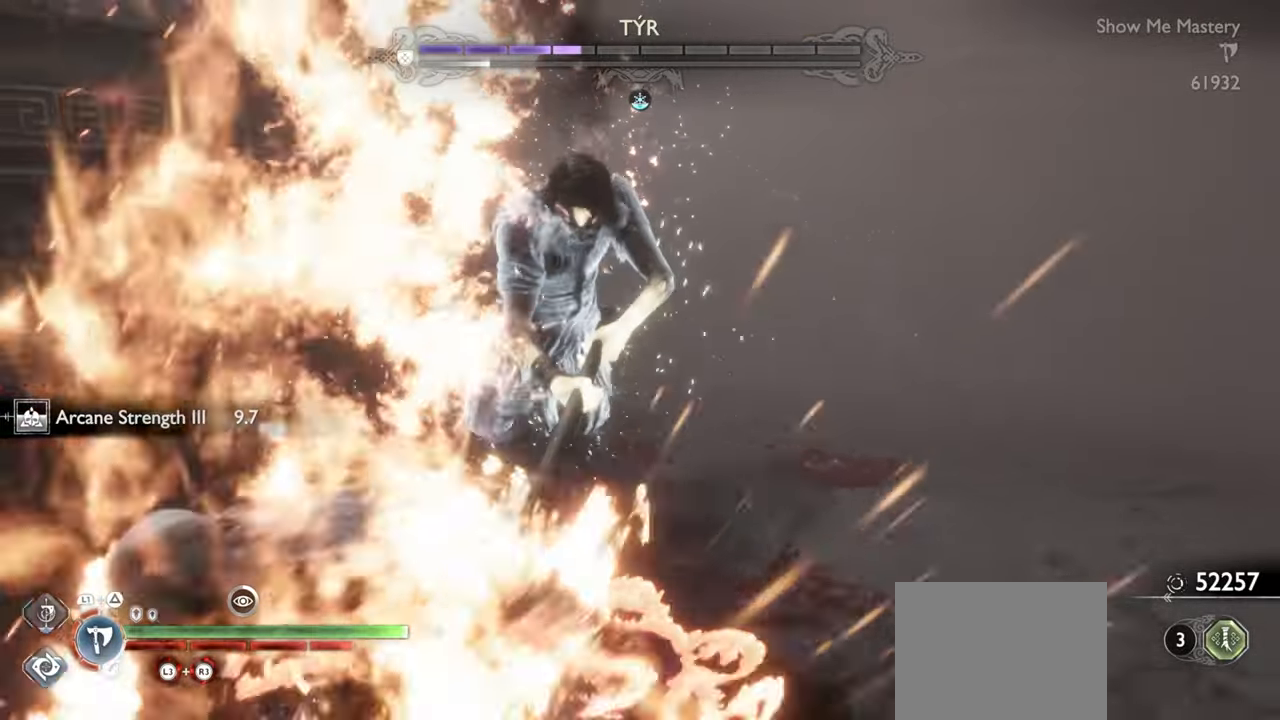
{"buttons": [], "left_stick": "center", "right_stick": "center", "events": [[17, "R1", "up"], [84, "R1", "down"], [200, "R1", "up"], [367, "left_stick", "center"]]}
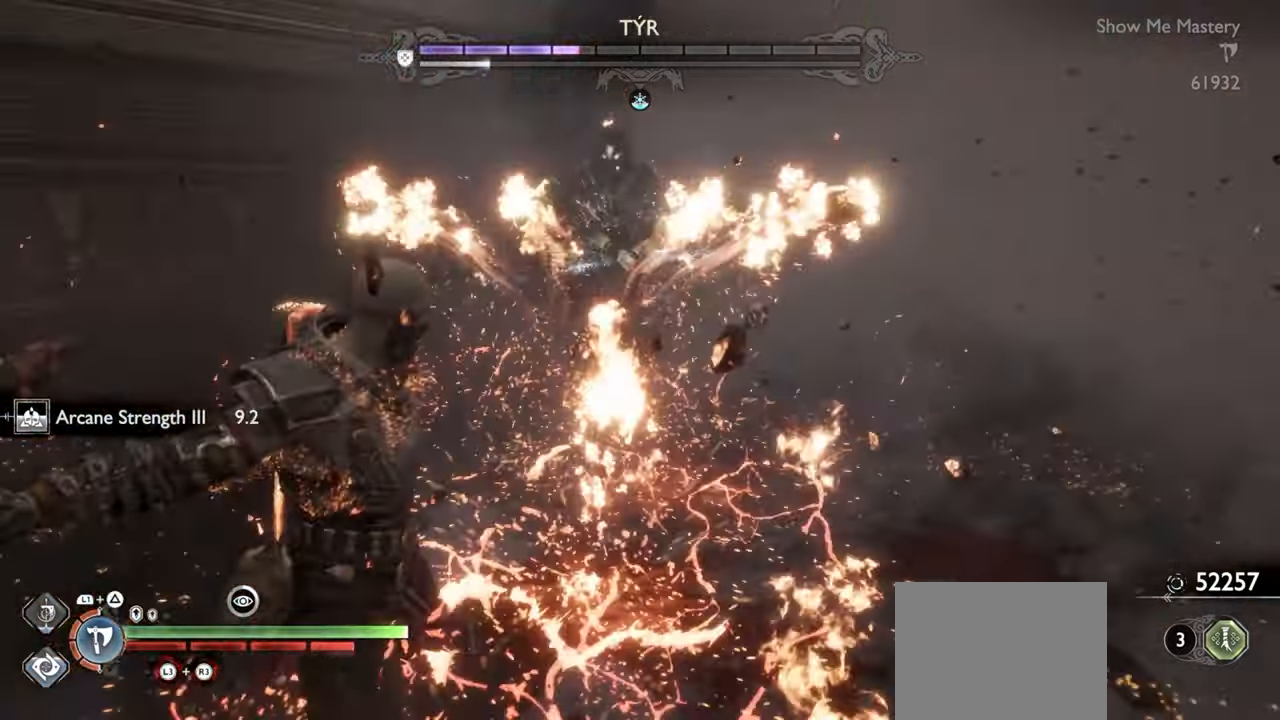
{"buttons": [], "left_stick": "center", "right_stick": "center", "events": []}
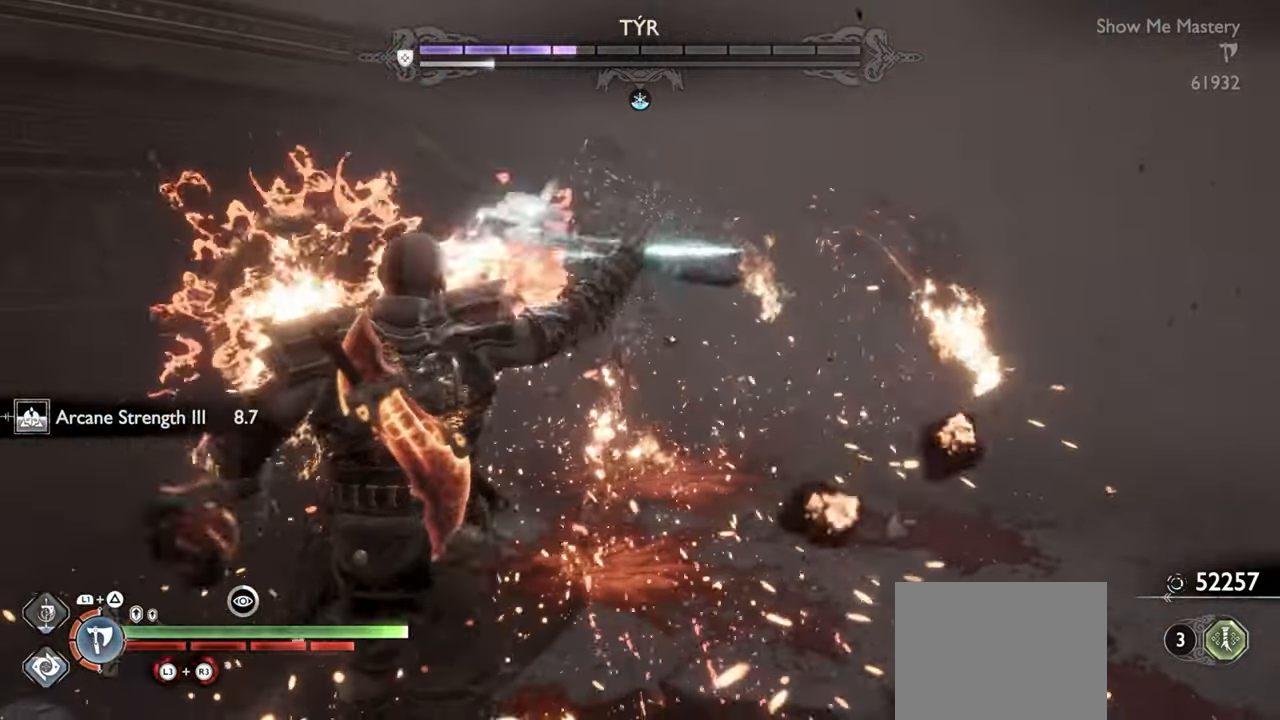
{"buttons": [], "left_stick": "center", "right_stick": "center", "events": []}
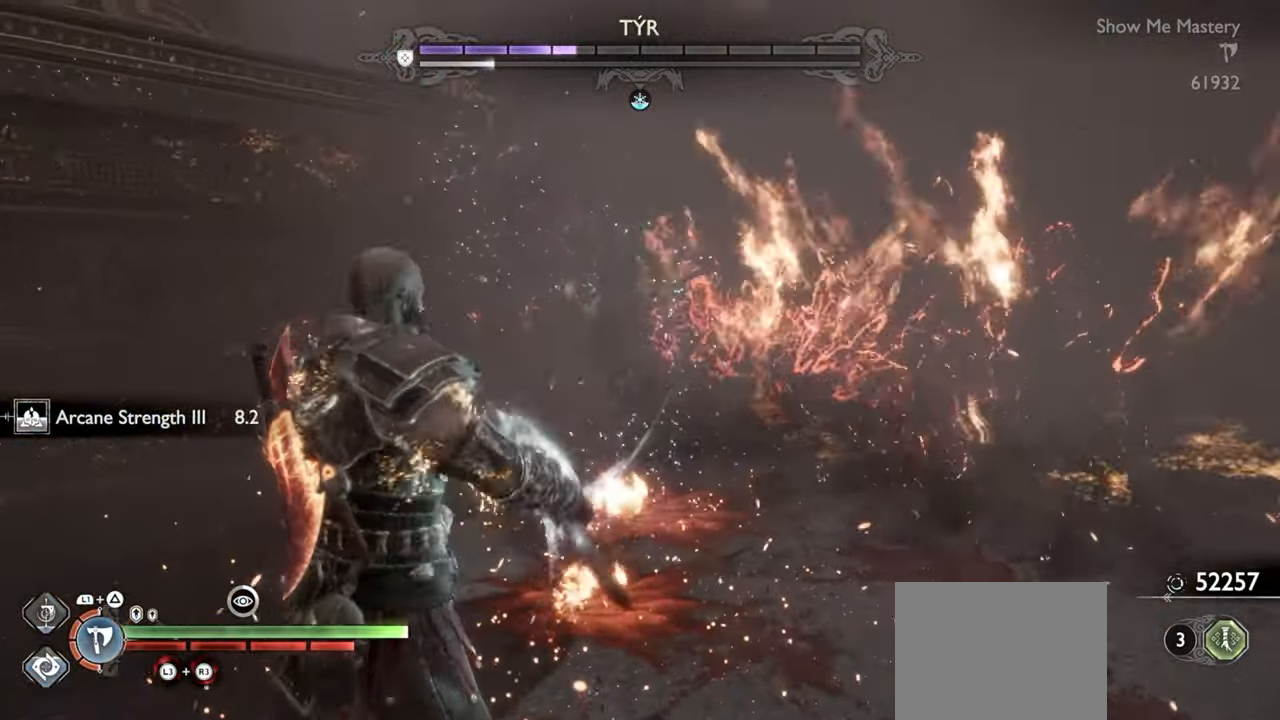
{"buttons": [], "left_stick": "center", "right_stick": "center", "events": [[50, "R2", "down"], [184, "R2", "up"]]}
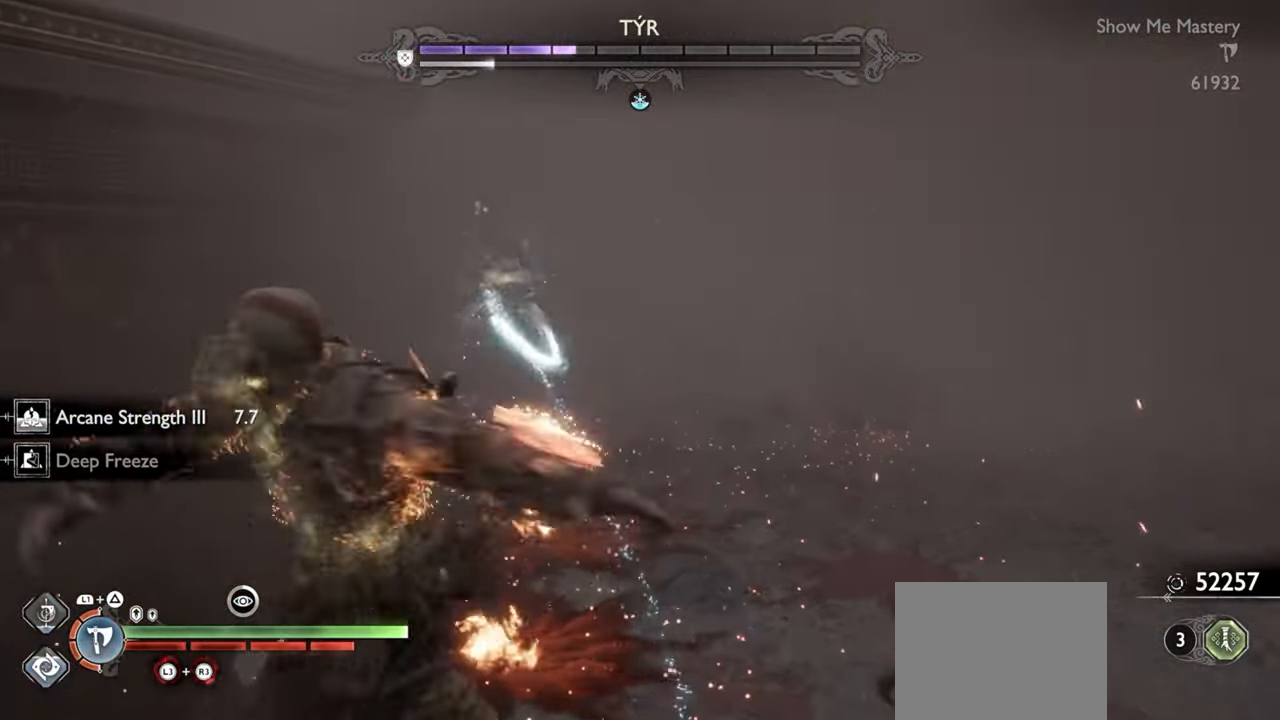
{"buttons": ["R2"], "left_stick": "center", "right_stick": "center", "events": [[100, "R2", "down"], [217, "R2", "up"], [300, "R2", "down"], [417, "R2", "up"], [500, "R2", "down"]]}
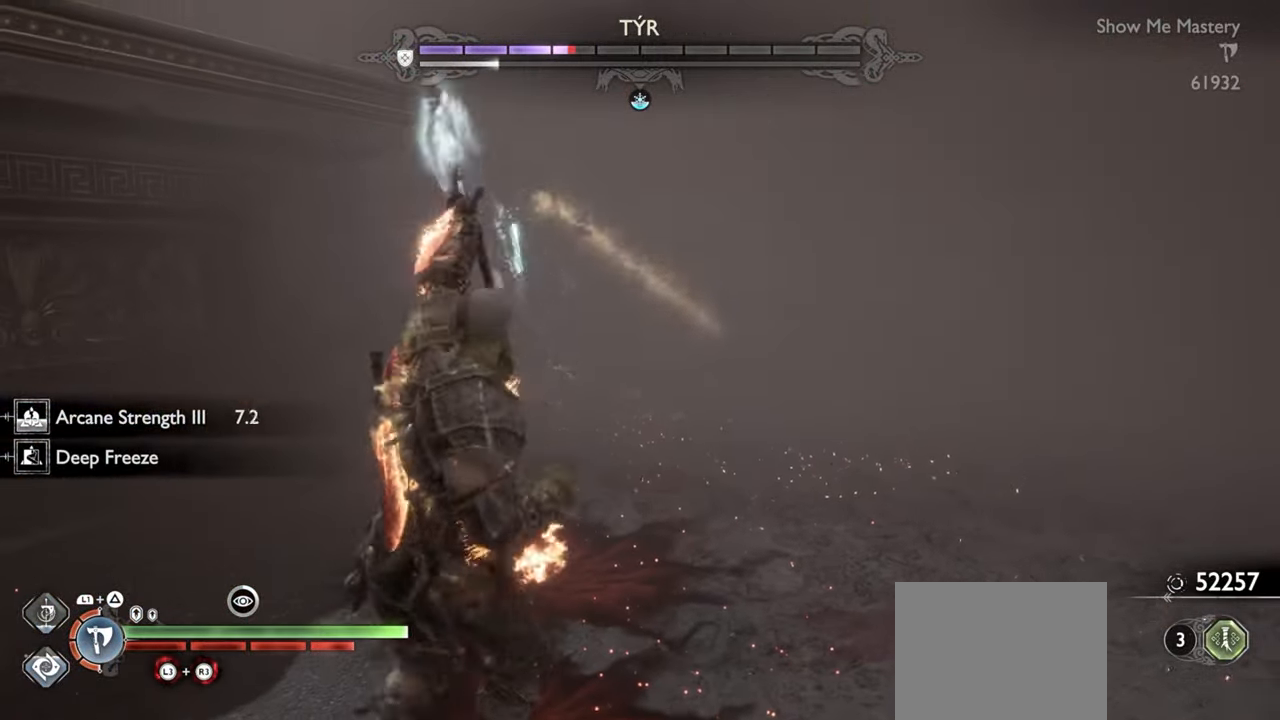
{"buttons": ["SQUARE", "R2"], "left_stick": "center", "right_stick": "center", "events": [[100, "R2", "up"], [184, "R2", "down"], [300, "R2", "up"], [384, "R2", "down"], [434, "SQUARE", "down"]]}
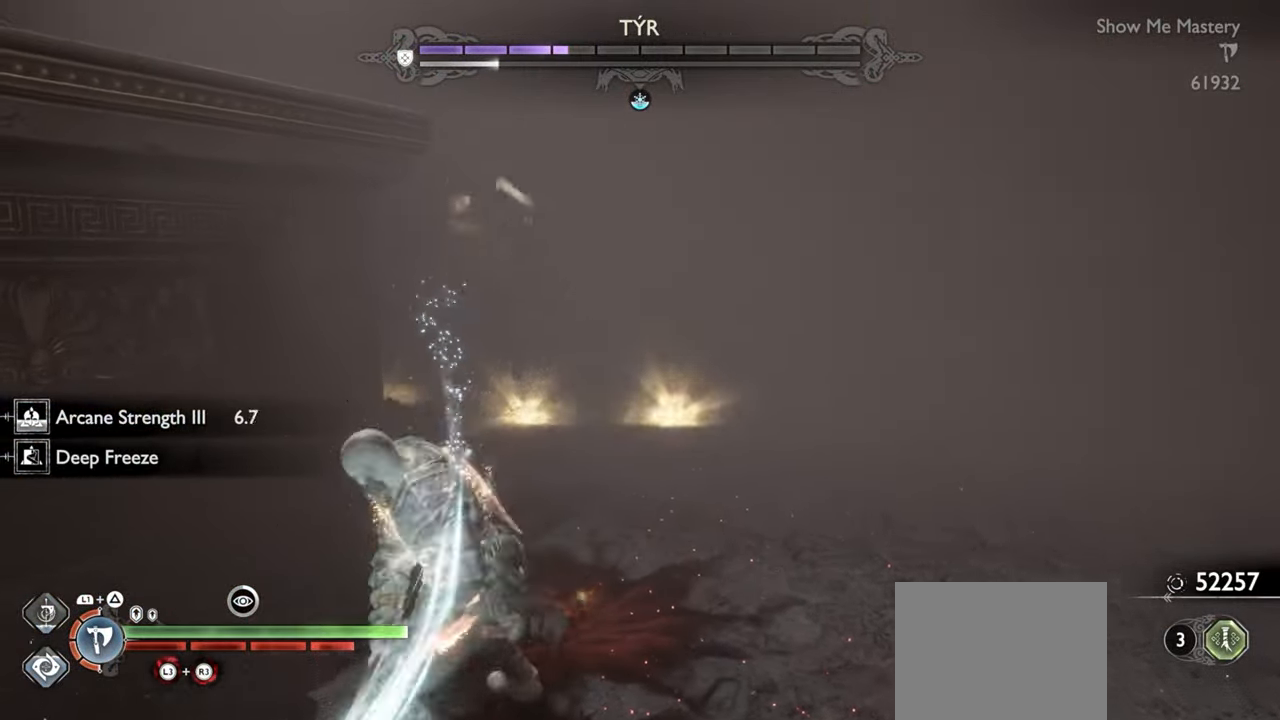
{"buttons": [], "left_stick": "center", "right_stick": "center", "events": [[34, "R2", "up"], [34, "SQUARE", "up"], [84, "R2", "down"], [134, "SQUARE", "down"], [184, "SQUARE", "up"], [217, "R2", "up"], [250, "R2", "down"], [284, "SQUARE", "down"], [367, "R2", "up"], [367, "SQUARE", "up"]]}
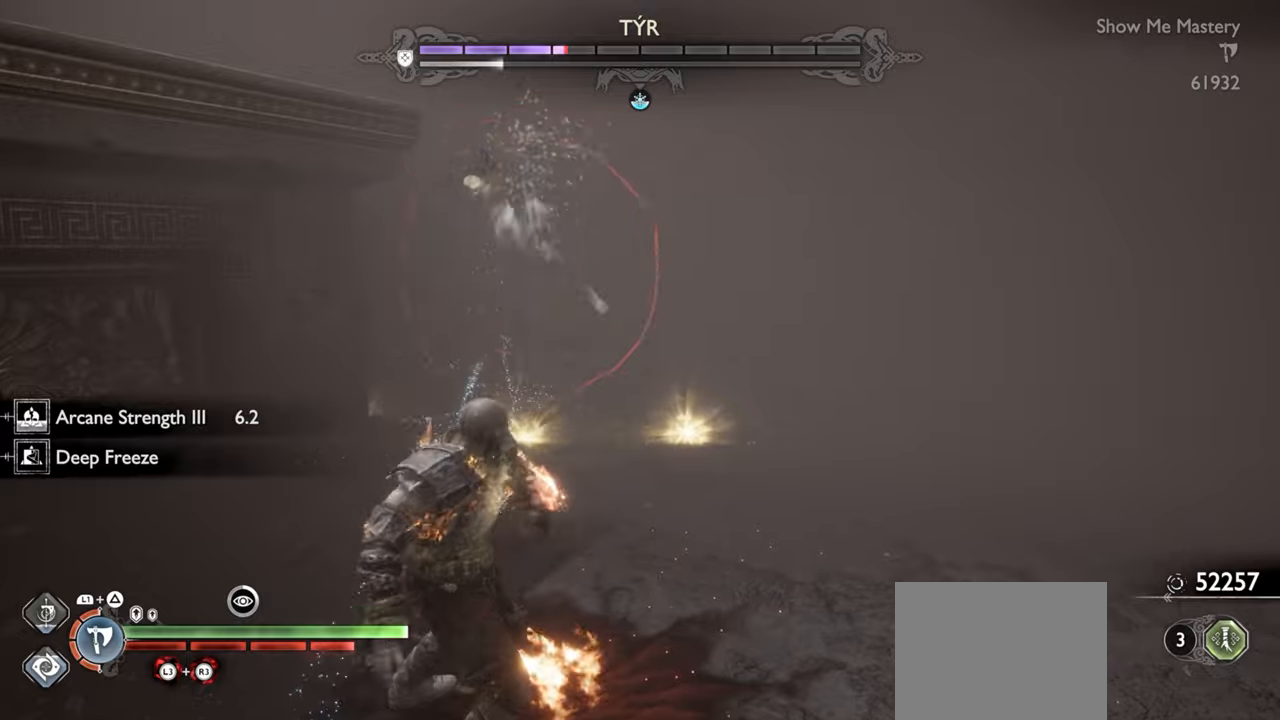
{"buttons": [], "left_stick": "center", "right_stick": "center", "events": [[384, "SQUARE", "down"], [484, "SQUARE", "up"]]}
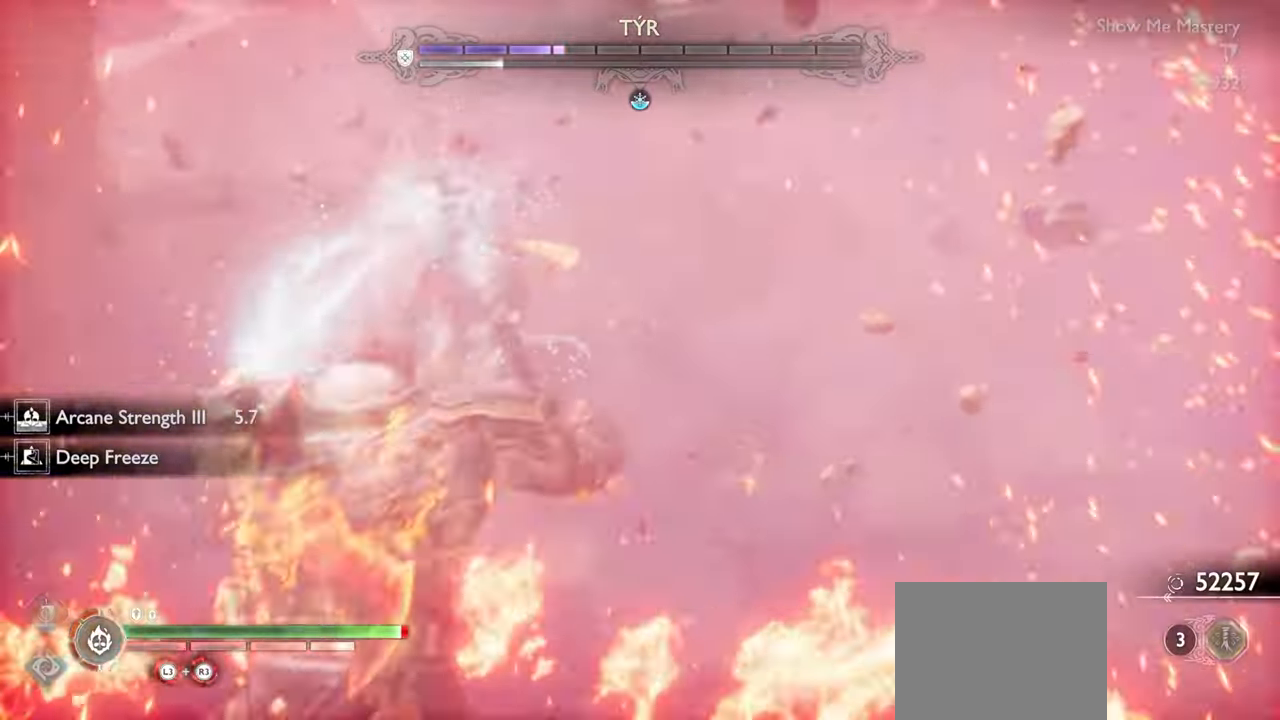
{"buttons": [], "left_stick": "center", "right_stick": "center", "events": [[50, "SQUARE", "down"], [117, "left_stick", "up"], [134, "SQUARE", "up"], [167, "left_stick", "center"], [234, "R1", "down"], [300, "SQUARE", "down"], [317, "left_stick", "up"], [400, "SQUARE", "up"], [400, "left_stick", "center"], [417, "R1", "up"]]}
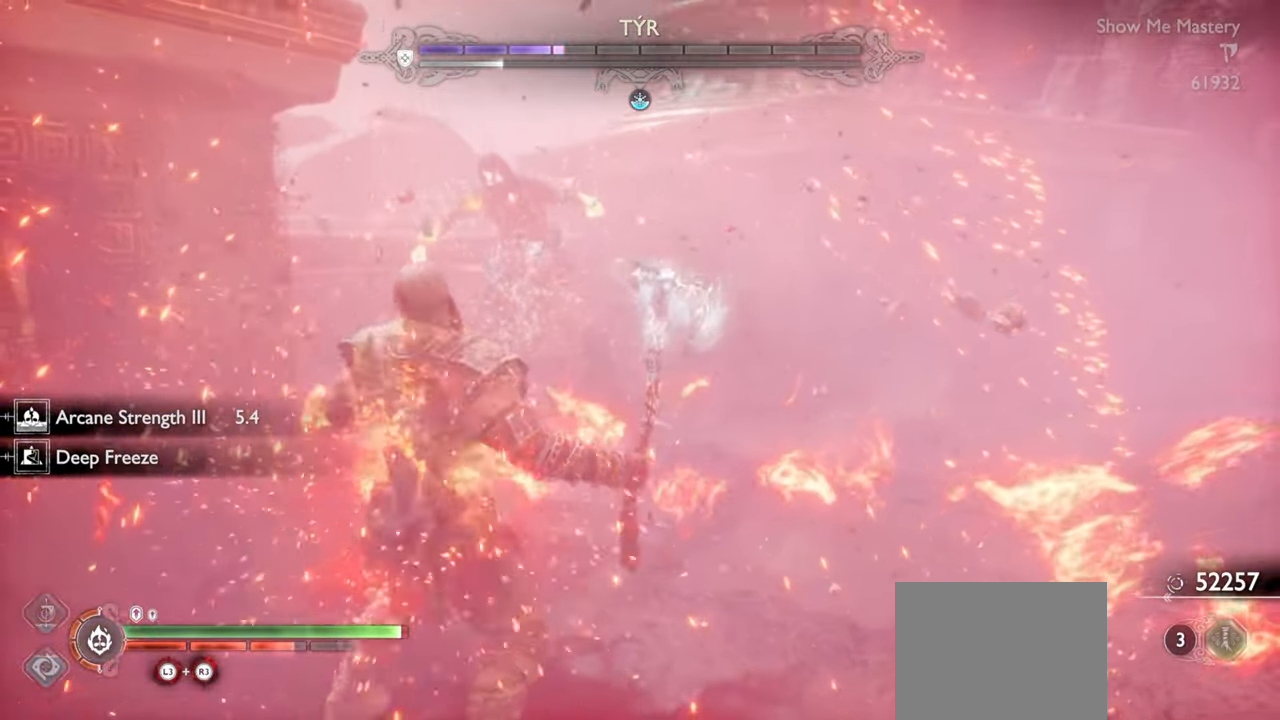
{"buttons": ["R1"], "left_stick": "center", "right_stick": "center", "events": [[17, "R1", "down"], [50, "SQUARE", "down"], [150, "R1", "up"], [150, "SQUARE", "up"], [250, "R1", "down"], [284, "SQUARE", "down"], [384, "R1", "up"], [384, "SQUARE", "up"], [484, "R1", "down"]]}
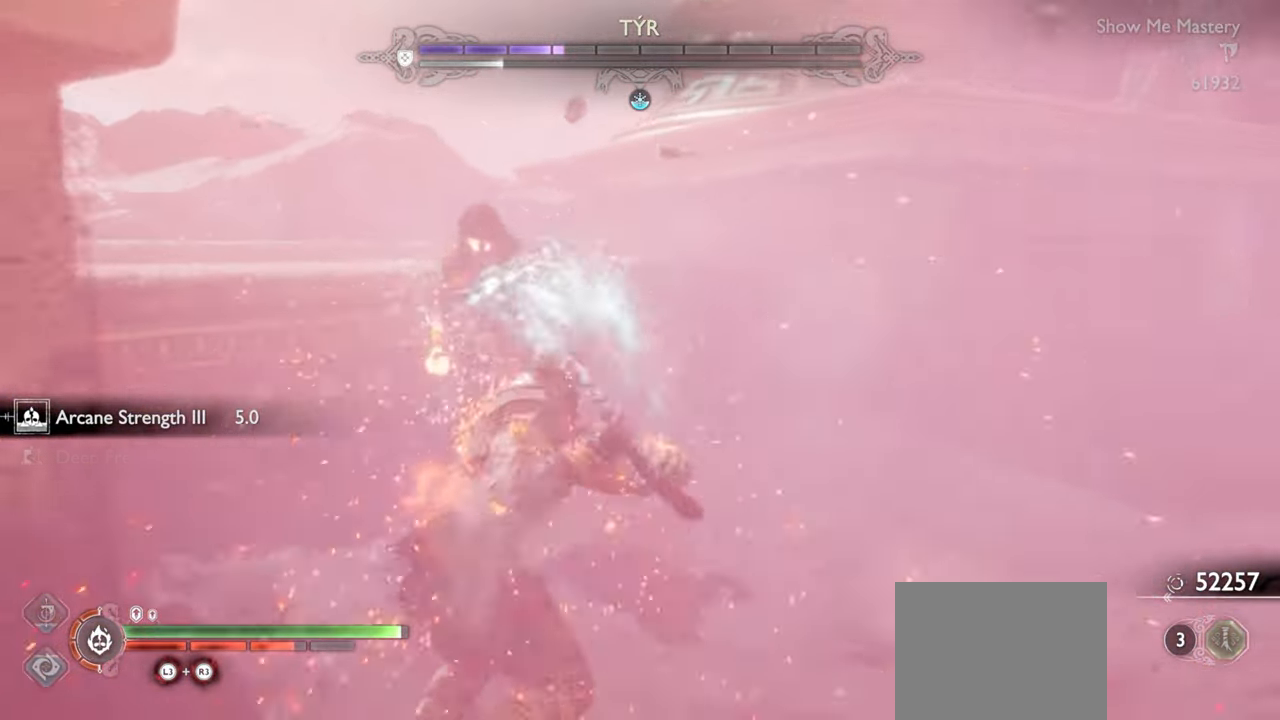
{"buttons": [], "left_stick": "center", "right_stick": "center", "events": [[34, "SQUARE", "down"], [134, "SQUARE", "up"], [150, "R1", "up"], [284, "R1", "down"], [317, "SQUARE", "down"], [417, "SQUARE", "up"], [434, "R1", "up"]]}
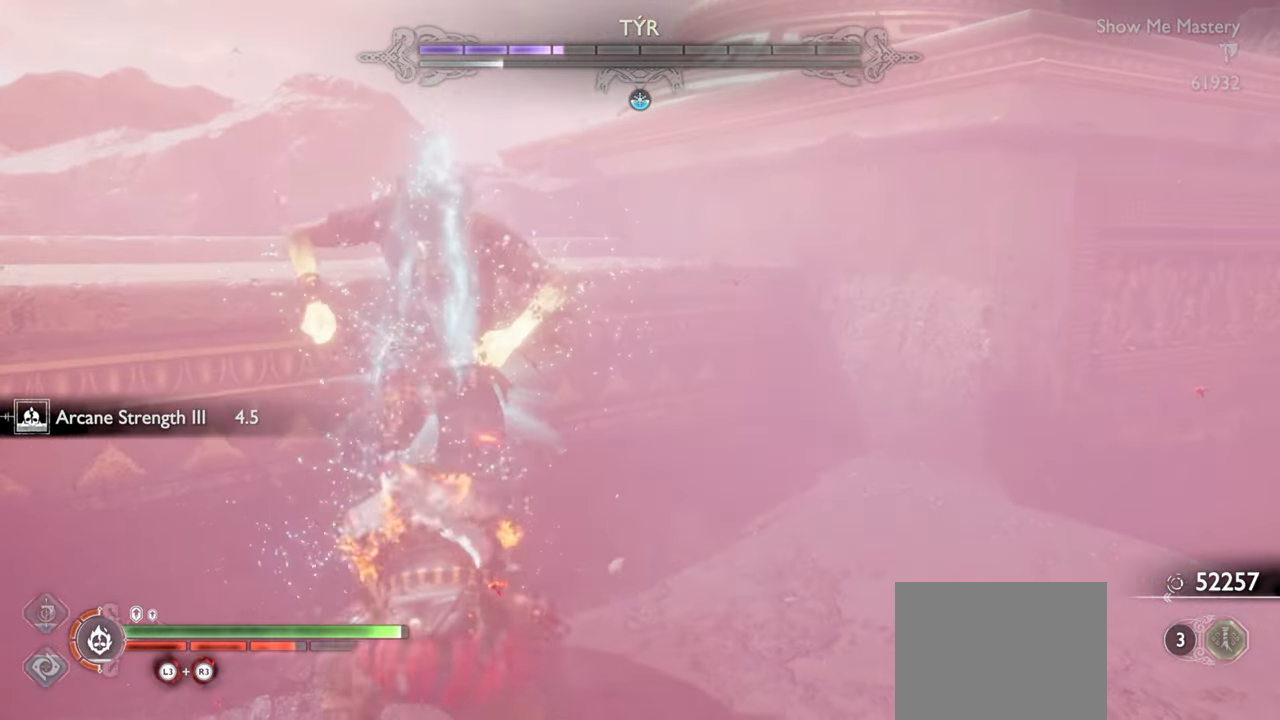
{"buttons": ["R1"], "left_stick": "center", "right_stick": "center", "events": [[34, "R1", "down"], [84, "SQUARE", "down"], [167, "R1", "up"], [167, "SQUARE", "up"], [267, "R1", "down"], [317, "SQUARE", "down"], [400, "R1", "up"], [400, "SQUARE", "up"], [500, "R1", "down"]]}
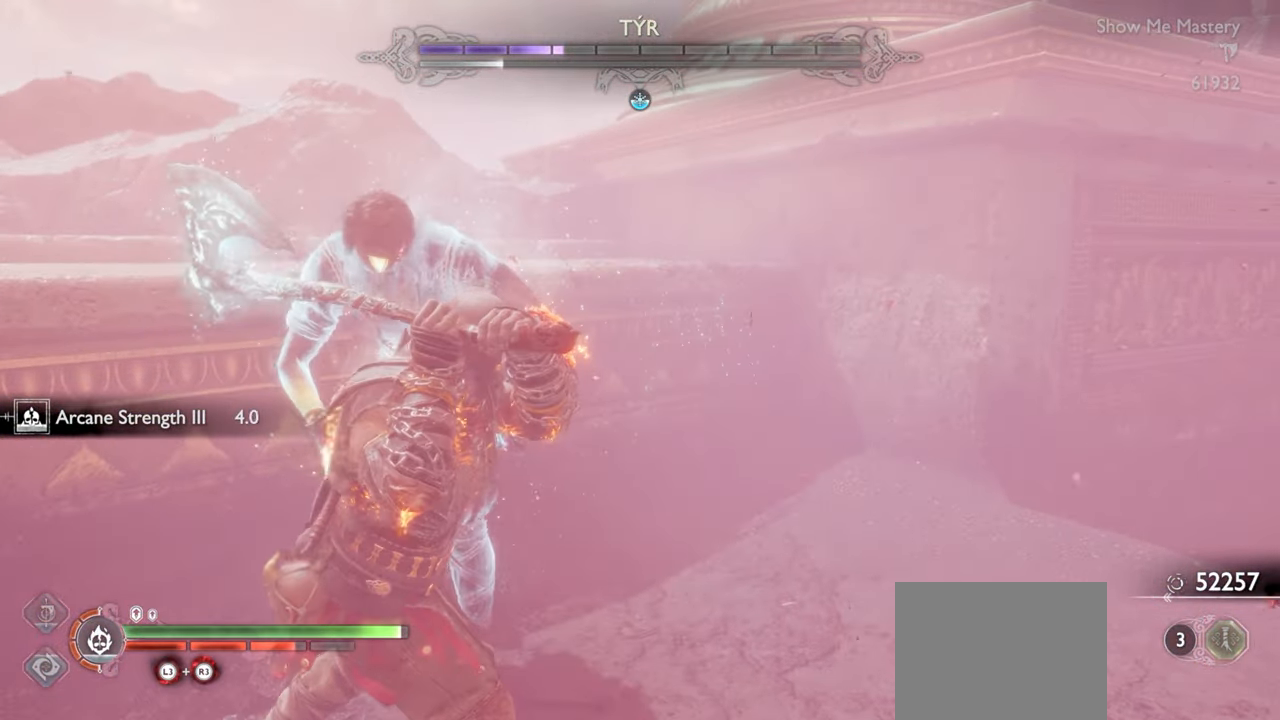
{"buttons": [], "left_stick": "center", "right_stick": "center", "events": [[50, "SQUARE", "down"], [50, "left_stick", "up-left"], [117, "left_stick", "center"], [150, "R1", "up"], [150, "SQUARE", "up"]]}
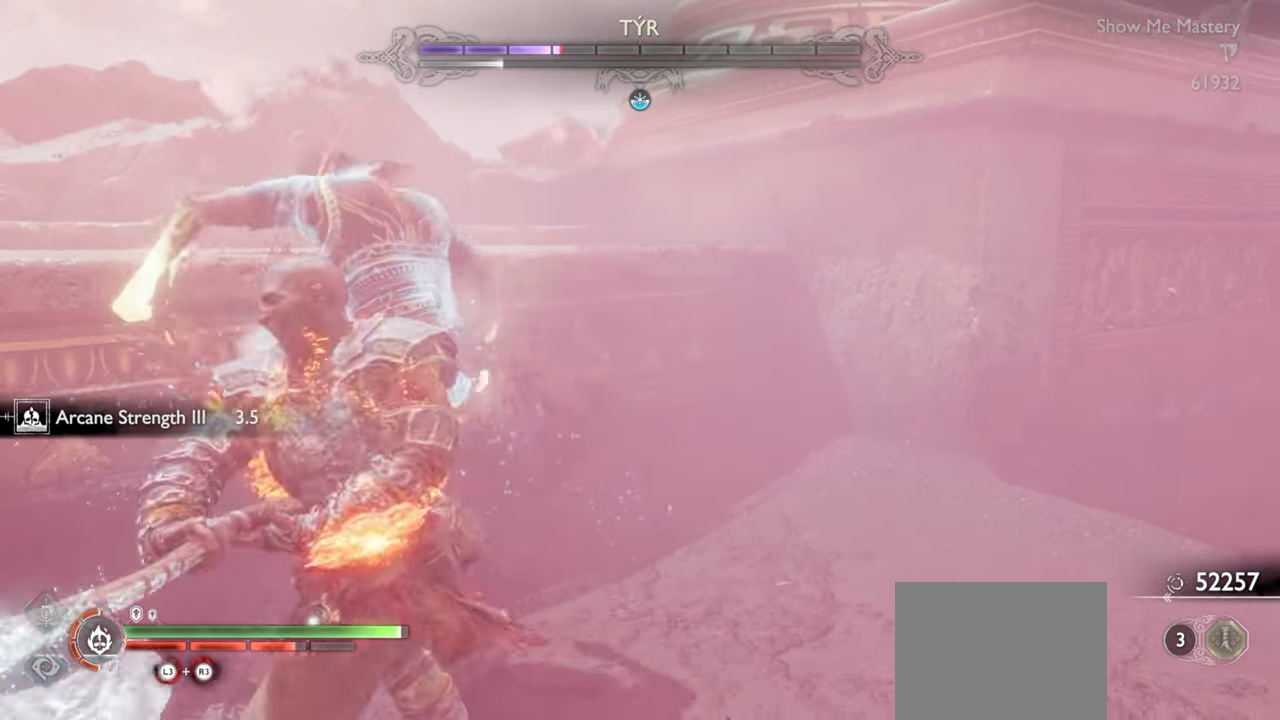
{"buttons": [], "left_stick": "center", "right_stick": "center", "events": [[150, "L1", "down"], [267, "R2", "down"], [367, "L1", "up"], [384, "R2", "up"]]}
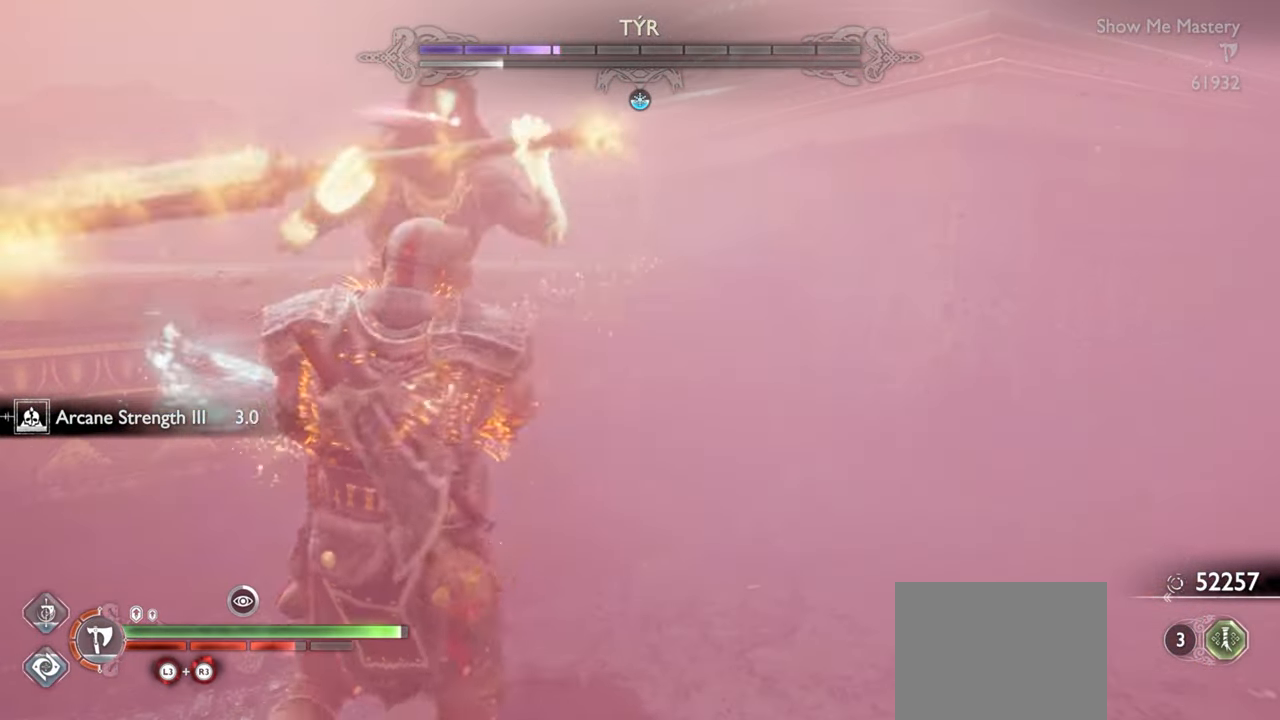
{"buttons": [], "left_stick": "center", "right_stick": "center", "events": [[100, "left_stick", "up"], [267, "left_stick", "center"], [284, "R1", "down"], [367, "R1", "up"]]}
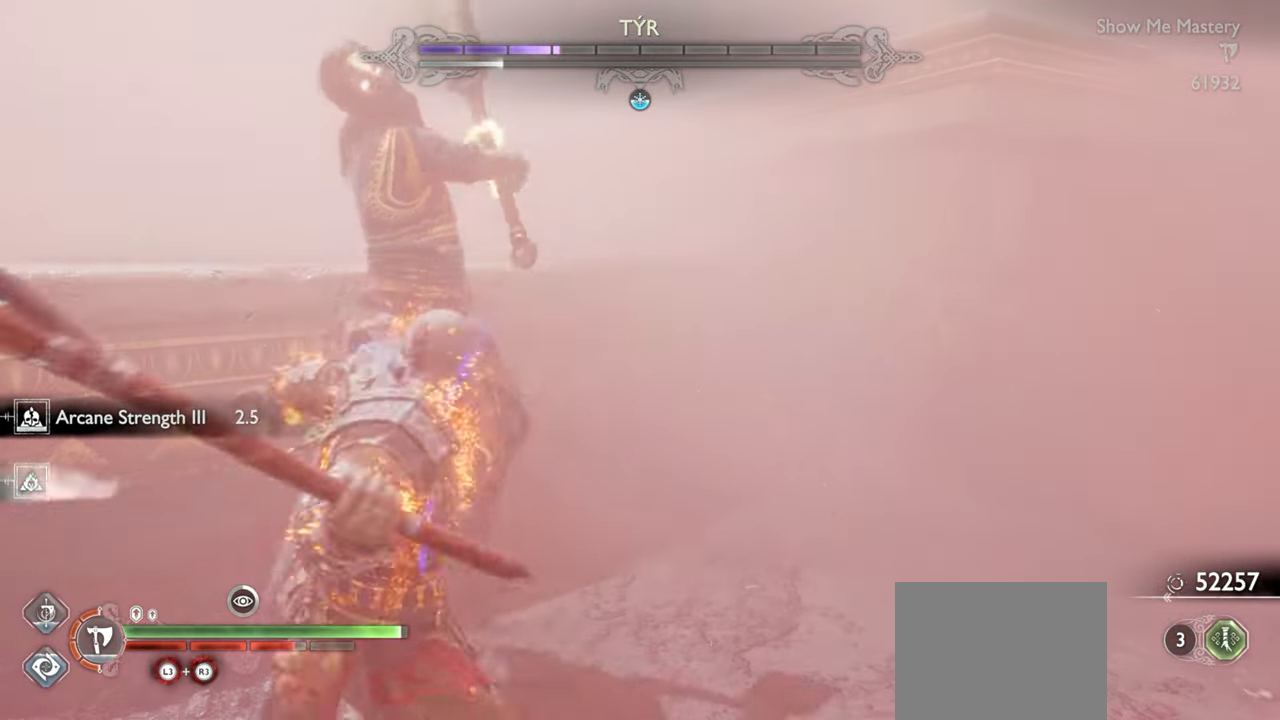
{"buttons": [], "left_stick": "left", "right_stick": "center", "events": [[117, "left_stick", "down"], [450, "left_stick", "left"]]}
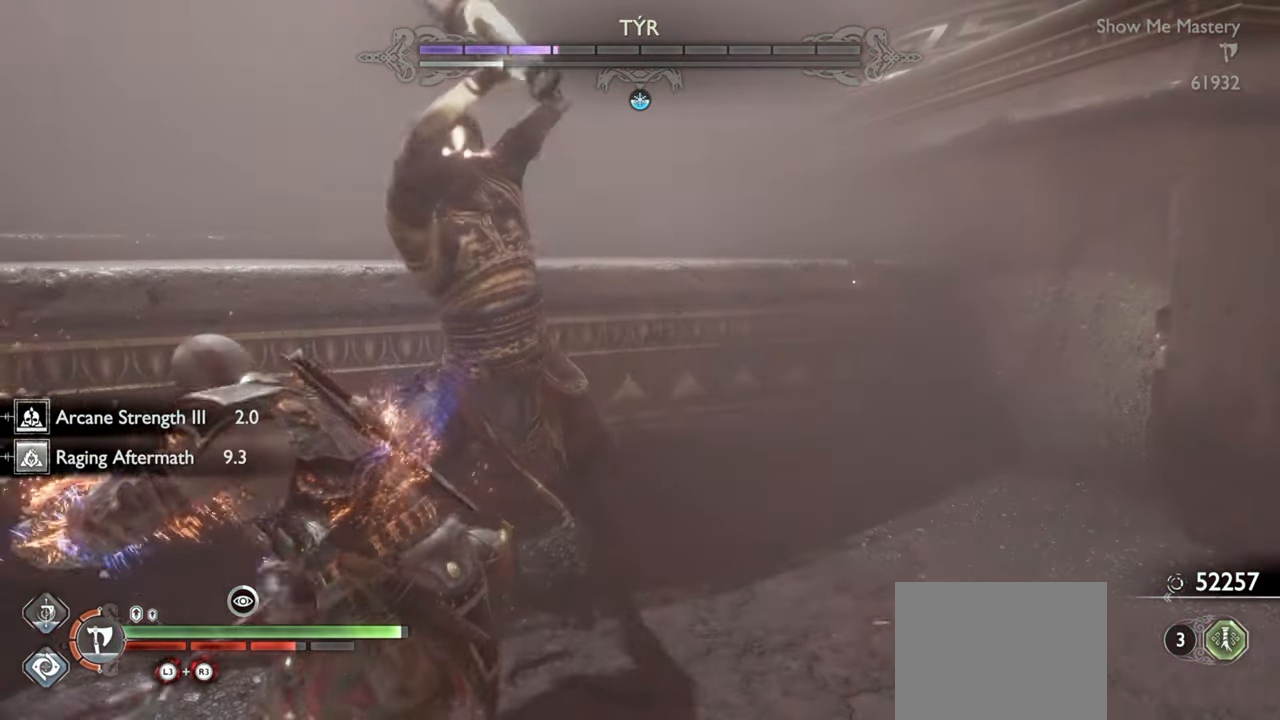
{"buttons": ["R1"], "left_stick": "center", "right_stick": "center", "events": [[17, "L1", "down"], [50, "left_stick", "up-left"], [384, "L1", "up"], [400, "left_stick", "center"], [434, "R1", "down"]]}
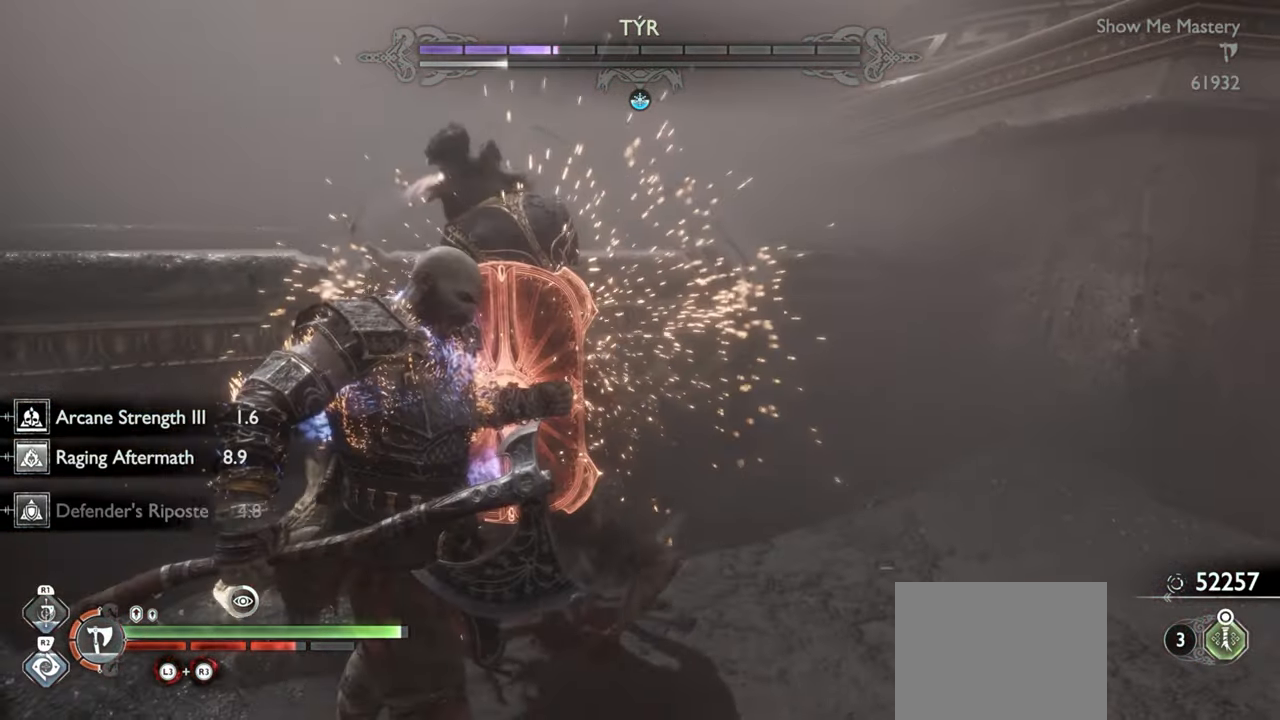
{"buttons": [], "left_stick": "center", "right_stick": "center", "events": [[50, "R1", "up"], [150, "R1", "down"], [250, "R1", "up"], [350, "R1", "down"], [450, "R1", "up"]]}
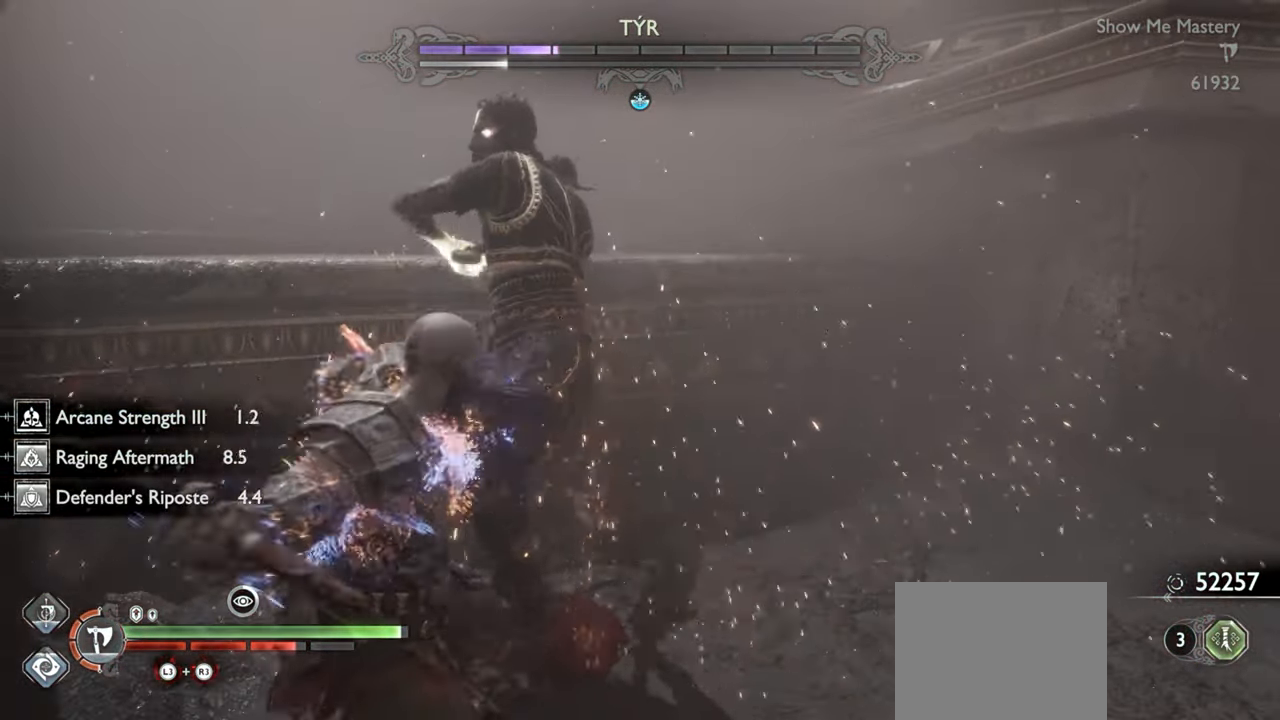
{"buttons": ["L1"], "left_stick": "down-left", "right_stick": "center", "events": [[300, "left_stick", "down"], [350, "R1", "down"], [417, "L1", "down"], [434, "left_stick", "down-left"], [467, "R1", "up"]]}
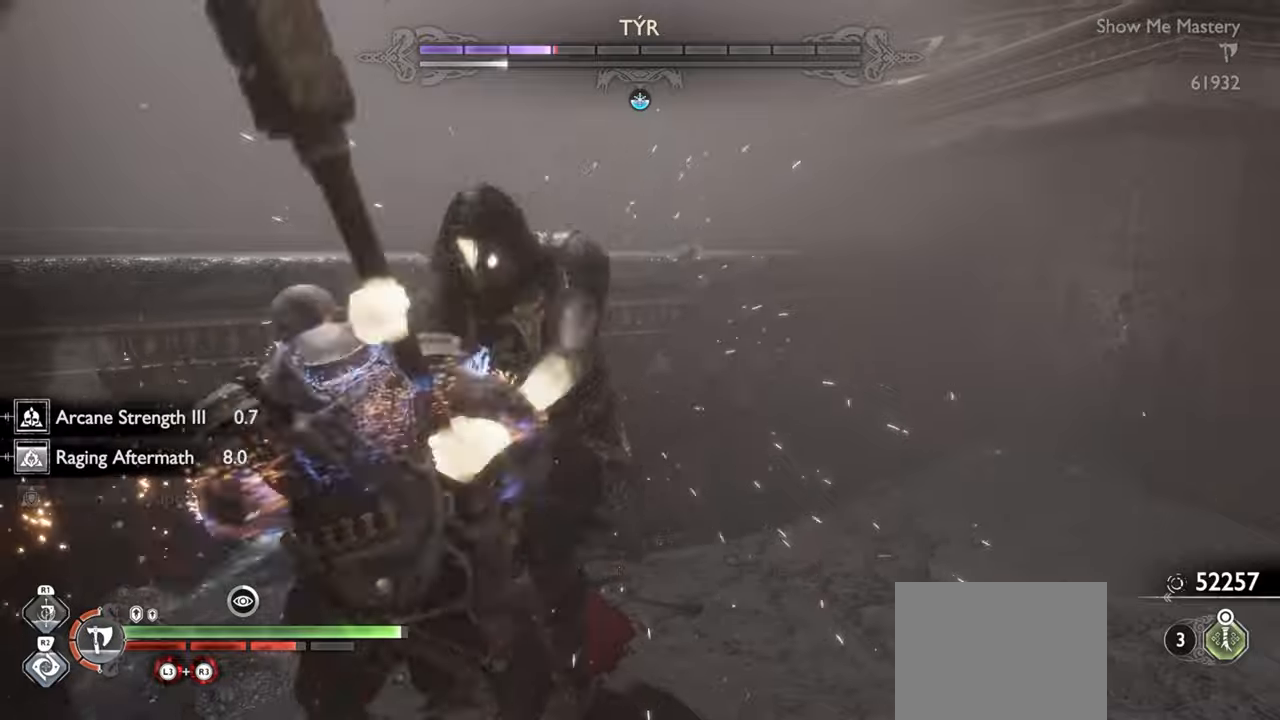
{"buttons": [], "left_stick": "center", "right_stick": "center", "events": [[84, "left_stick", "center"], [234, "left_stick", "down-left"], [300, "L1", "up"], [317, "left_stick", "center"], [400, "R1", "down"], [500, "R1", "up"]]}
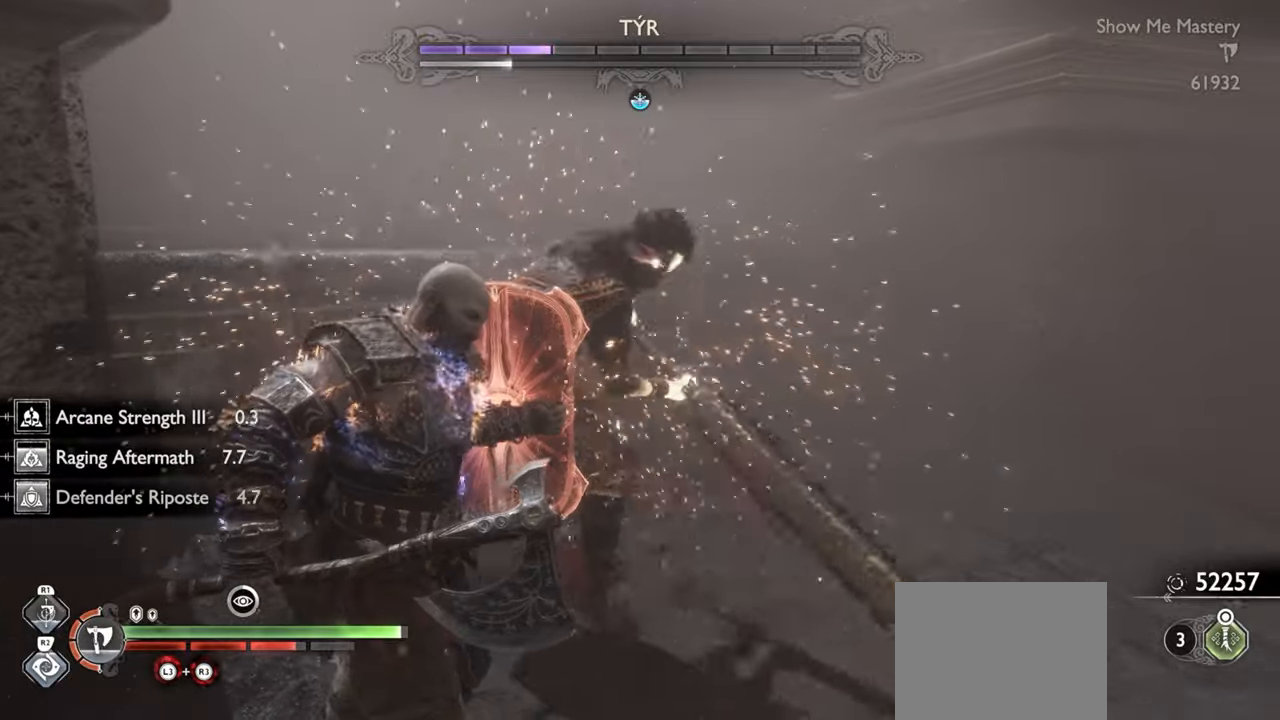
{"buttons": ["R1"], "left_stick": "center", "right_stick": "center", "events": [[100, "R1", "down"], [200, "R1", "up"], [284, "R1", "down"], [384, "R1", "up"], [484, "R1", "down"]]}
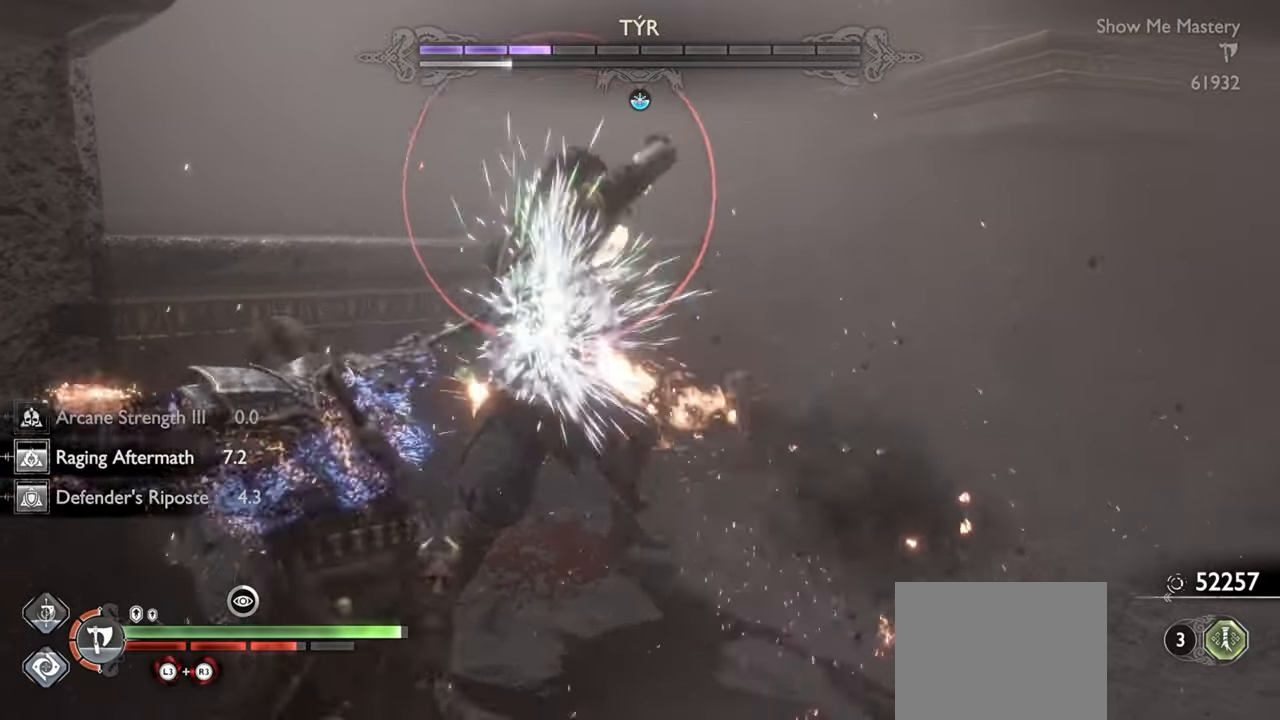
{"buttons": [], "left_stick": "down", "right_stick": "center", "events": [[67, "R1", "up"], [167, "R1", "down"], [284, "R1", "up"], [467, "left_stick", "down"]]}
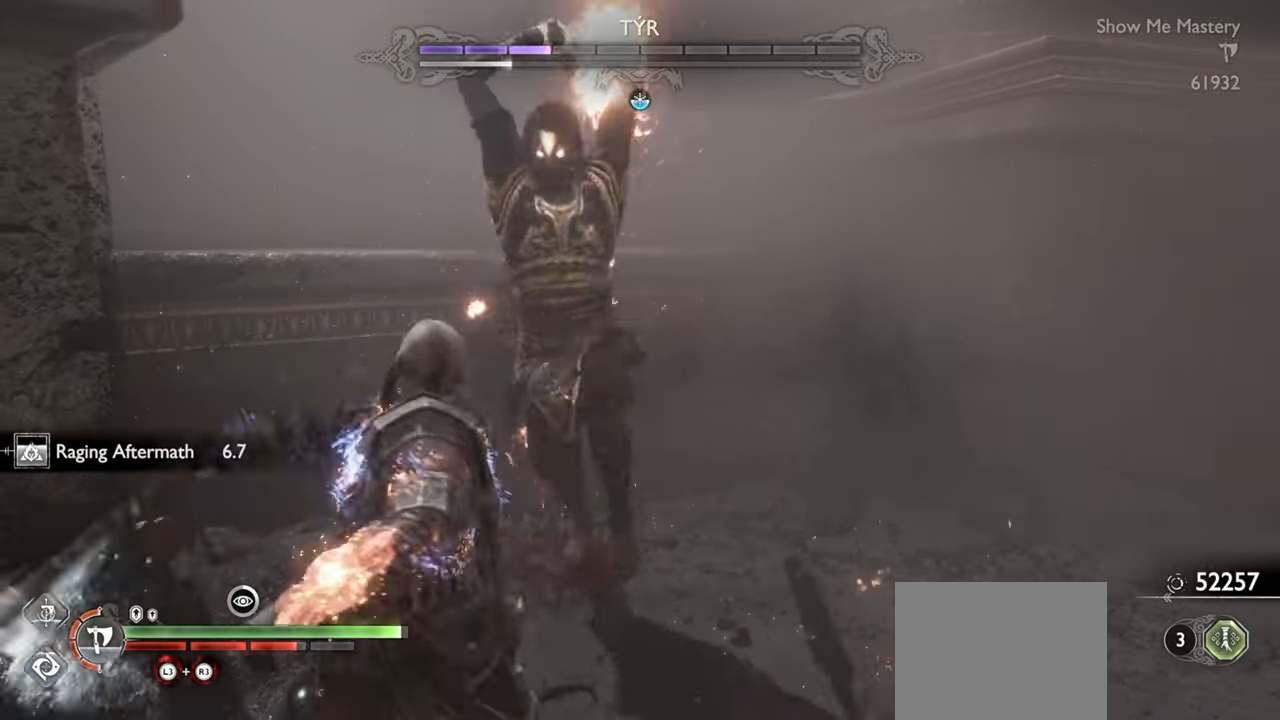
{"buttons": [], "left_stick": "down", "right_stick": "center", "events": [[100, "CROSS", "down"], [167, "R1", "down"], [234, "CROSS", "up"], [284, "R1", "up"], [334, "R1", "down"], [467, "R1", "up"]]}
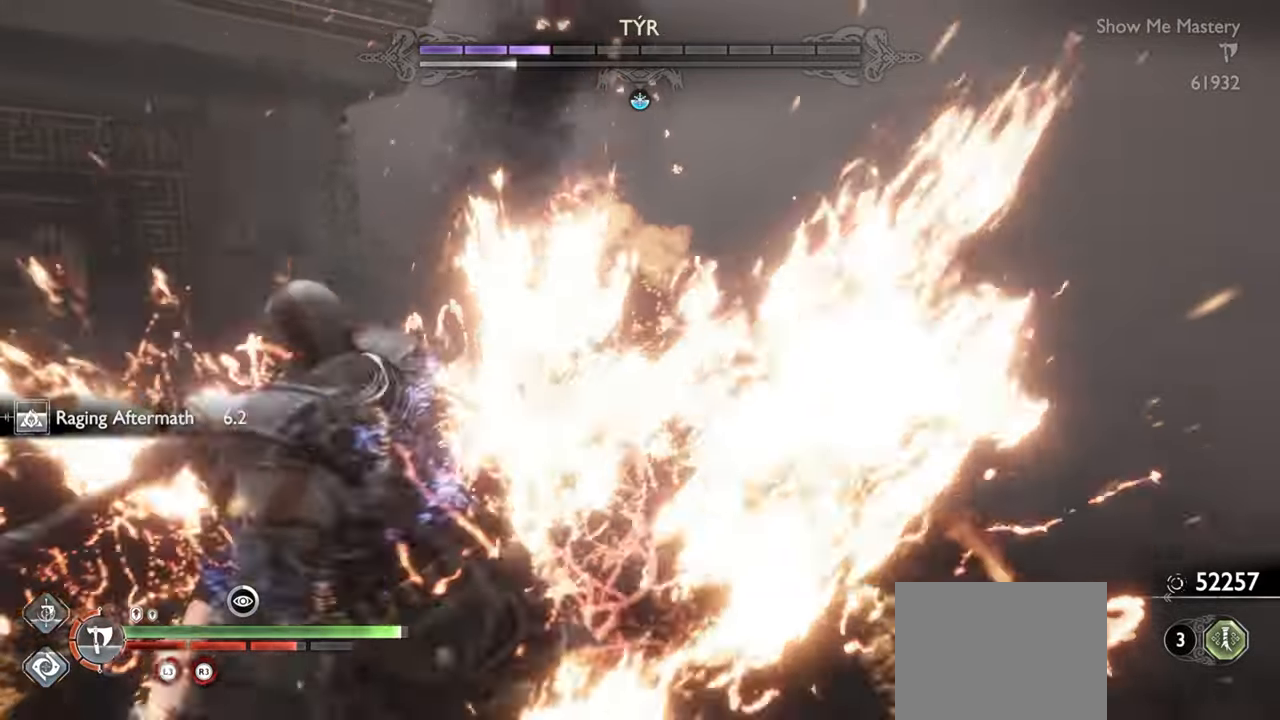
{"buttons": [], "left_stick": "center", "right_stick": "center", "events": [[50, "R1", "down"], [150, "left_stick", "center"], [167, "R1", "up"]]}
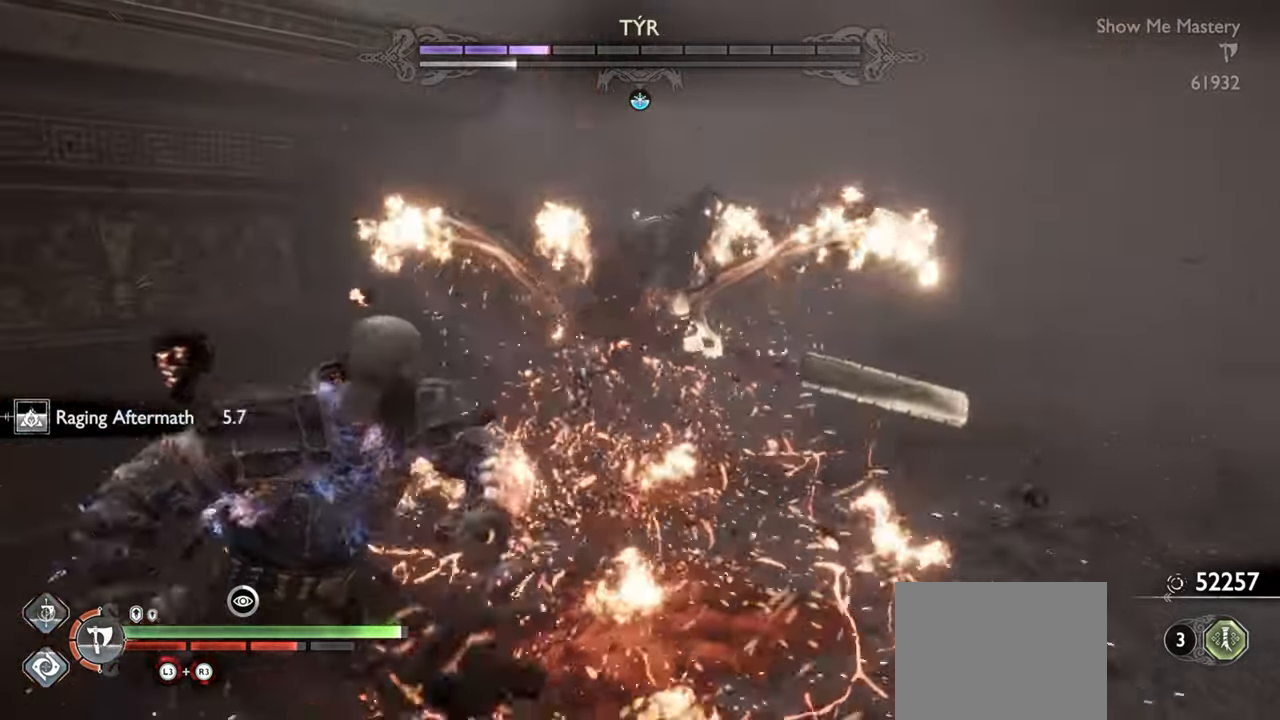
{"buttons": ["L1"], "left_stick": "down", "right_stick": "center", "events": [[267, "left_stick", "down"], [300, "L2", "down"], [317, "L2", "up"], [417, "L1", "down"]]}
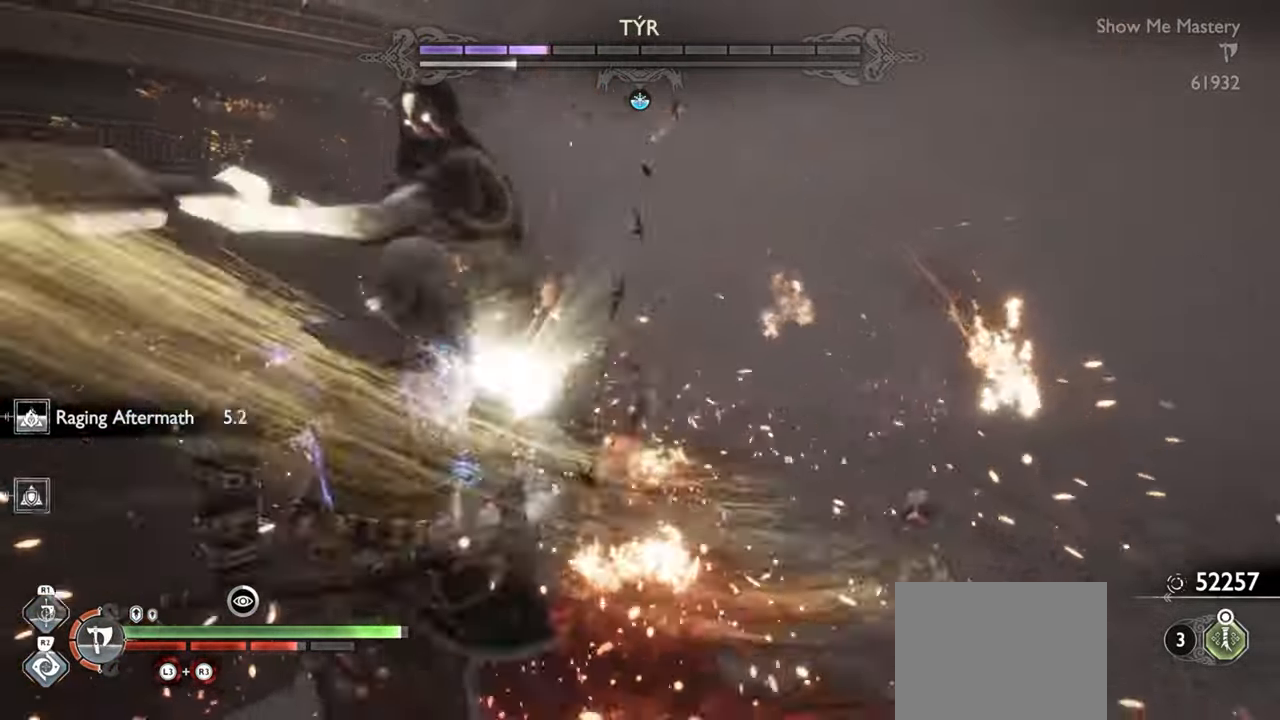
{"buttons": [], "left_stick": "center", "right_stick": "center", "events": [[284, "left_stick", "center"], [300, "L1", "up"], [384, "R1", "down"], [500, "R1", "up"]]}